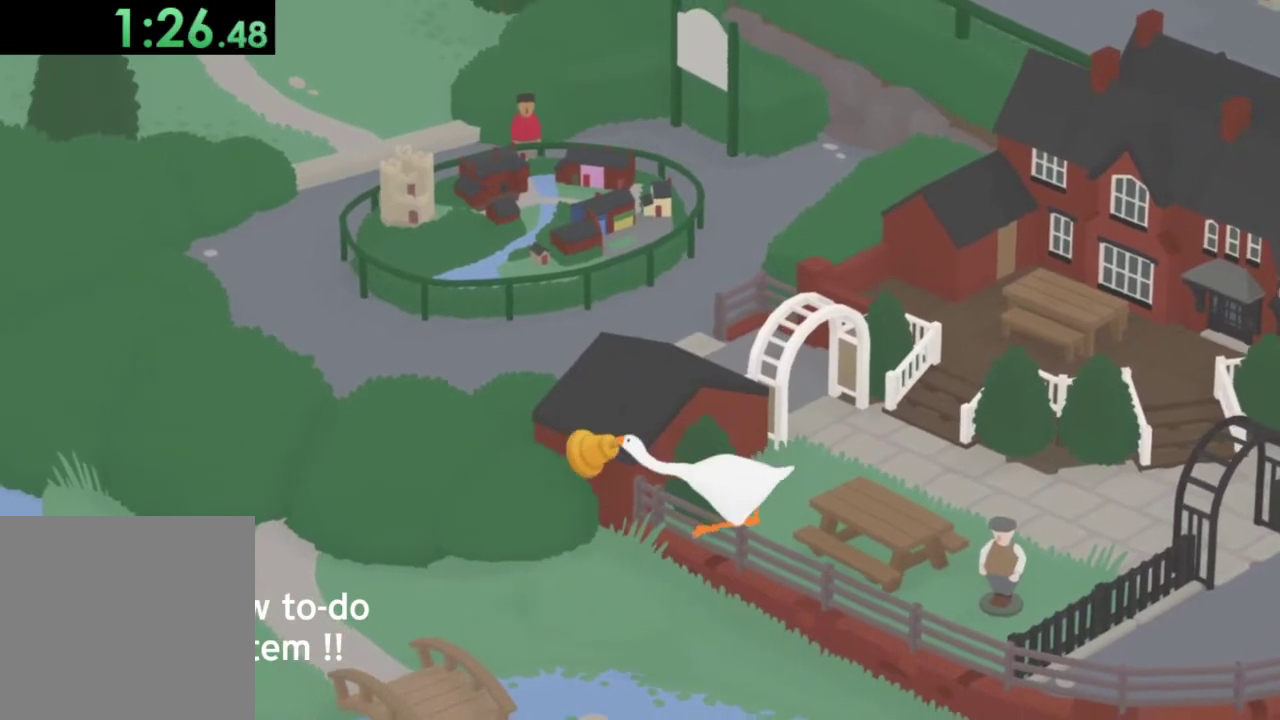
Gameplay with a controller (Xbox layout); each line is a JSON object with the inputs held at the frame after it. "events" lists button and stick changes between this image and that frame as [ms after this image, input, new state], when the widget could be followed in between. Not read: R3 right_stick.
{"buttons": ["A"], "left_stick": "left", "events": [[167, "left_stick", "up-left"], [300, "A", "up"], [300, "left_stick", "left"], [333, "L2", "up"], [467, "A", "down"]]}
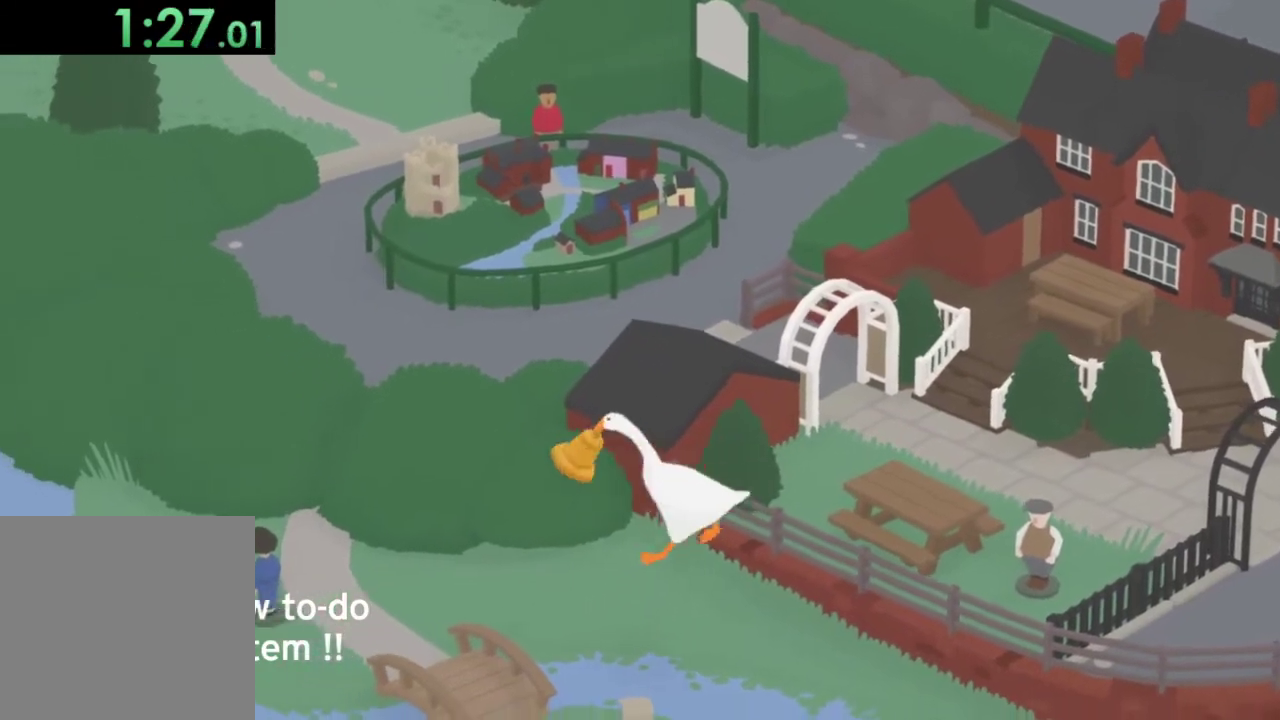
{"buttons": ["A"], "left_stick": "left", "events": []}
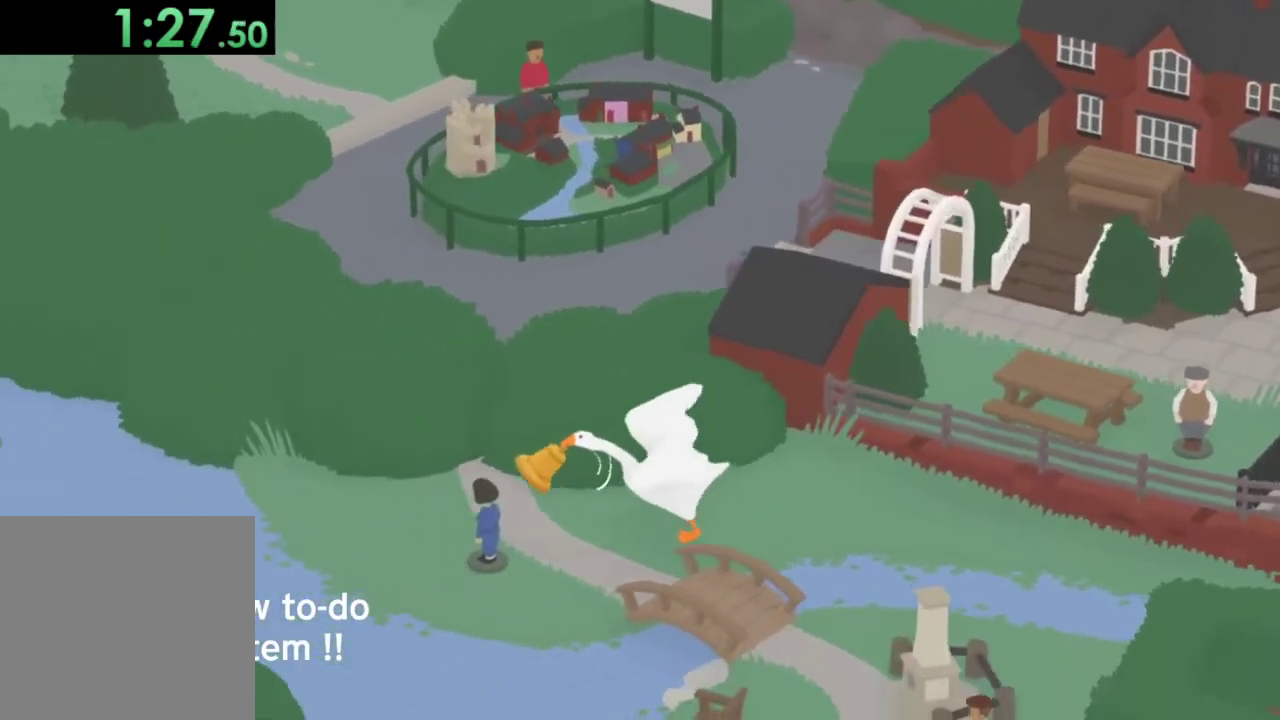
{"buttons": ["A"], "left_stick": "left", "events": []}
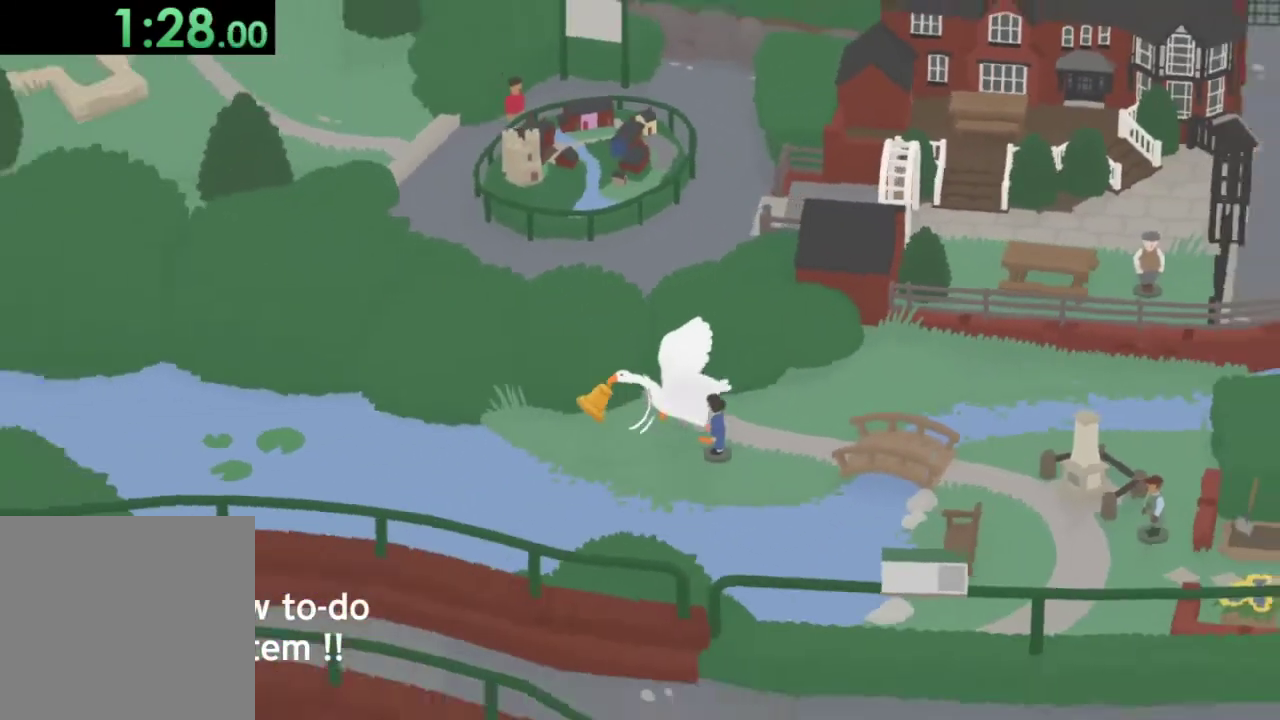
{"buttons": ["A"], "left_stick": "down", "events": [[100, "left_stick", "down-left"], [467, "left_stick", "down"]]}
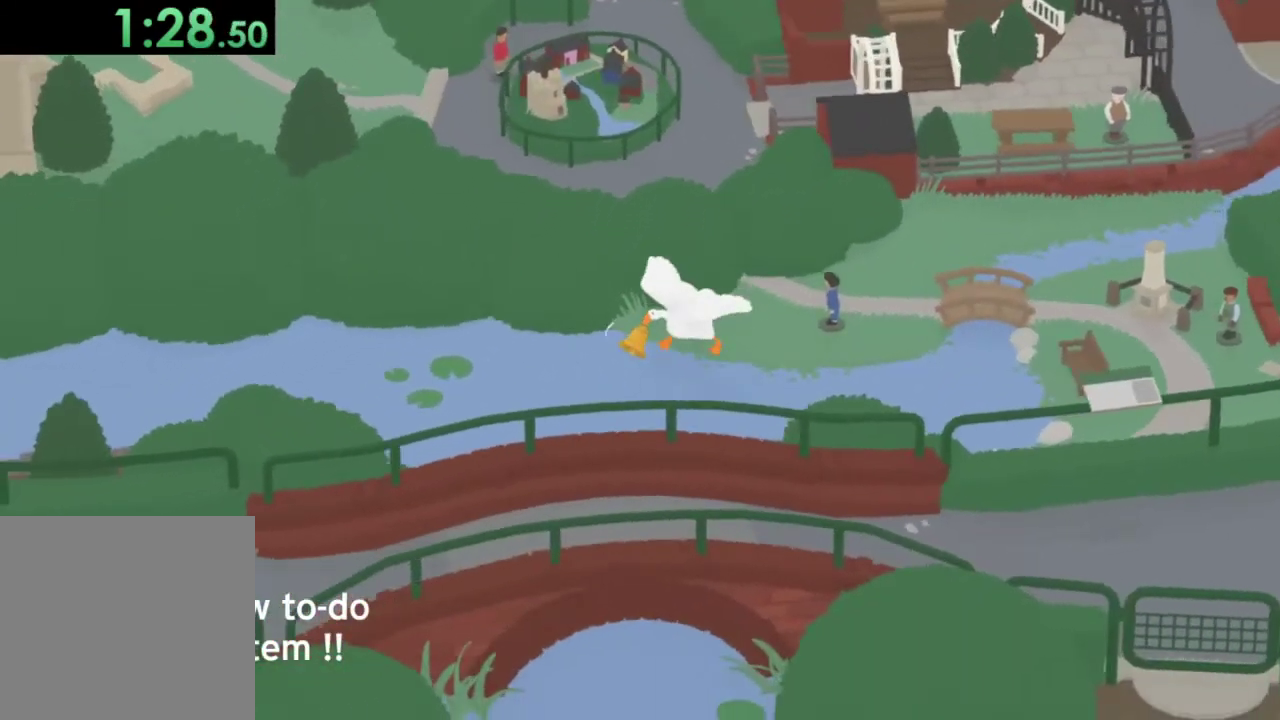
{"buttons": ["A"], "left_stick": "down-right", "events": [[233, "left_stick", "down-right"]]}
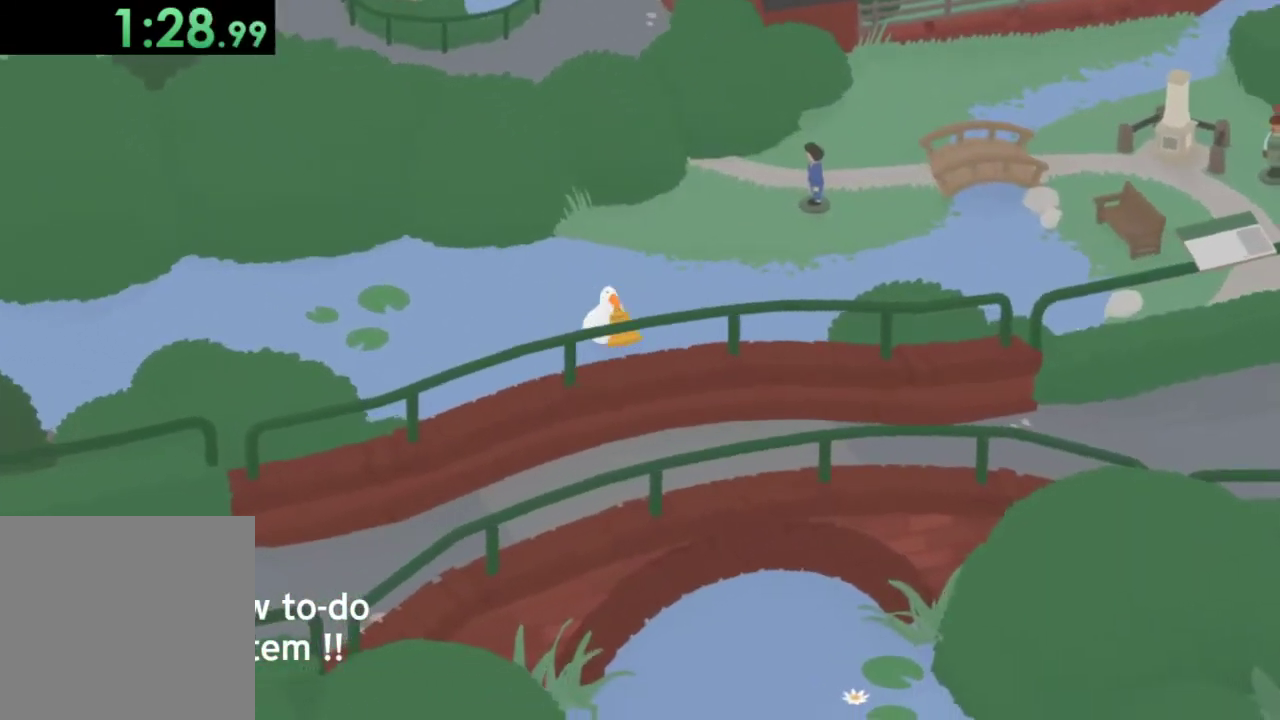
{"buttons": ["A"], "left_stick": "down-right", "events": []}
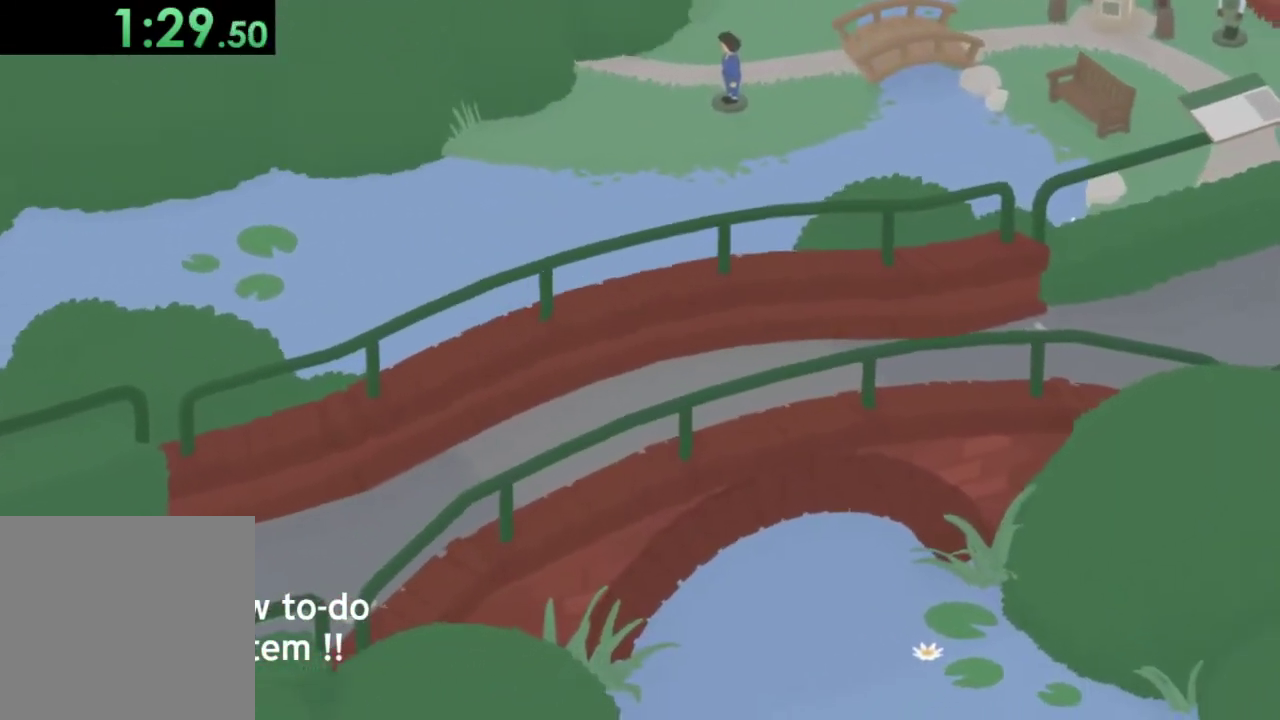
{"buttons": ["A"], "left_stick": "down", "events": [[200, "left_stick", "down"]]}
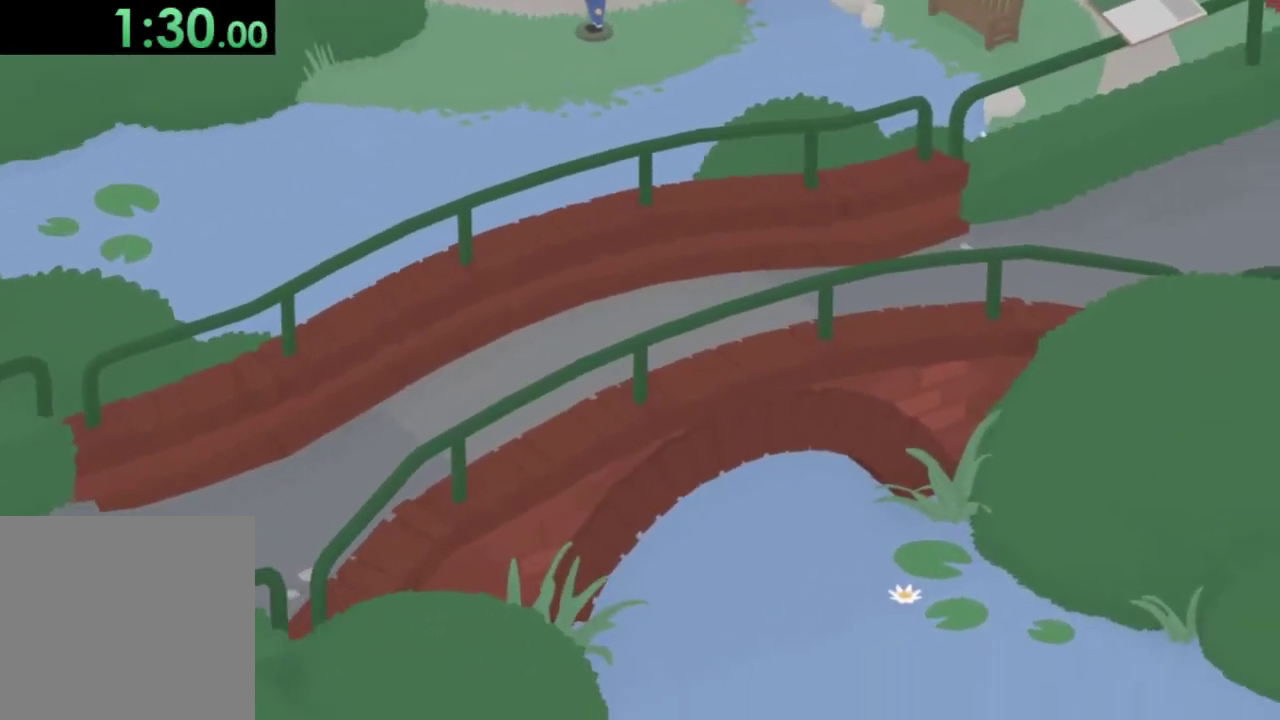
{"buttons": ["A"], "left_stick": "down-right", "events": [[300, "left_stick", "down-right"]]}
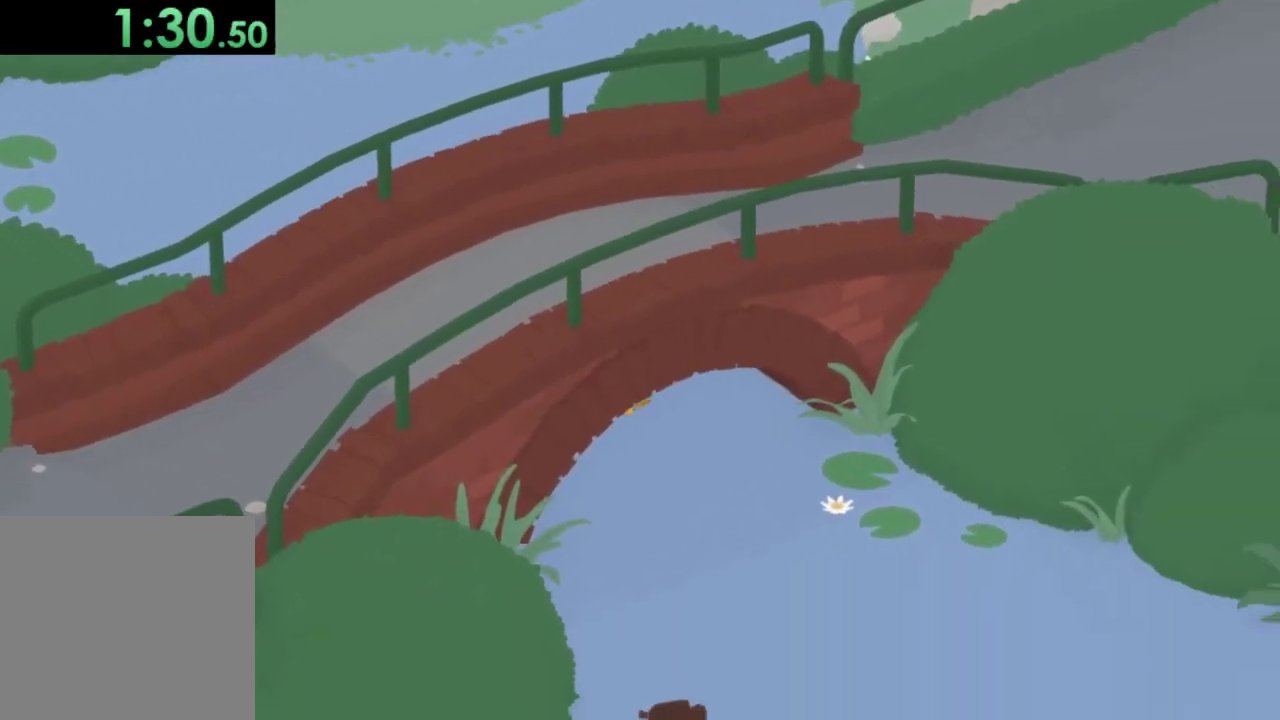
{"buttons": ["A"], "left_stick": "down", "events": [[433, "left_stick", "down"]]}
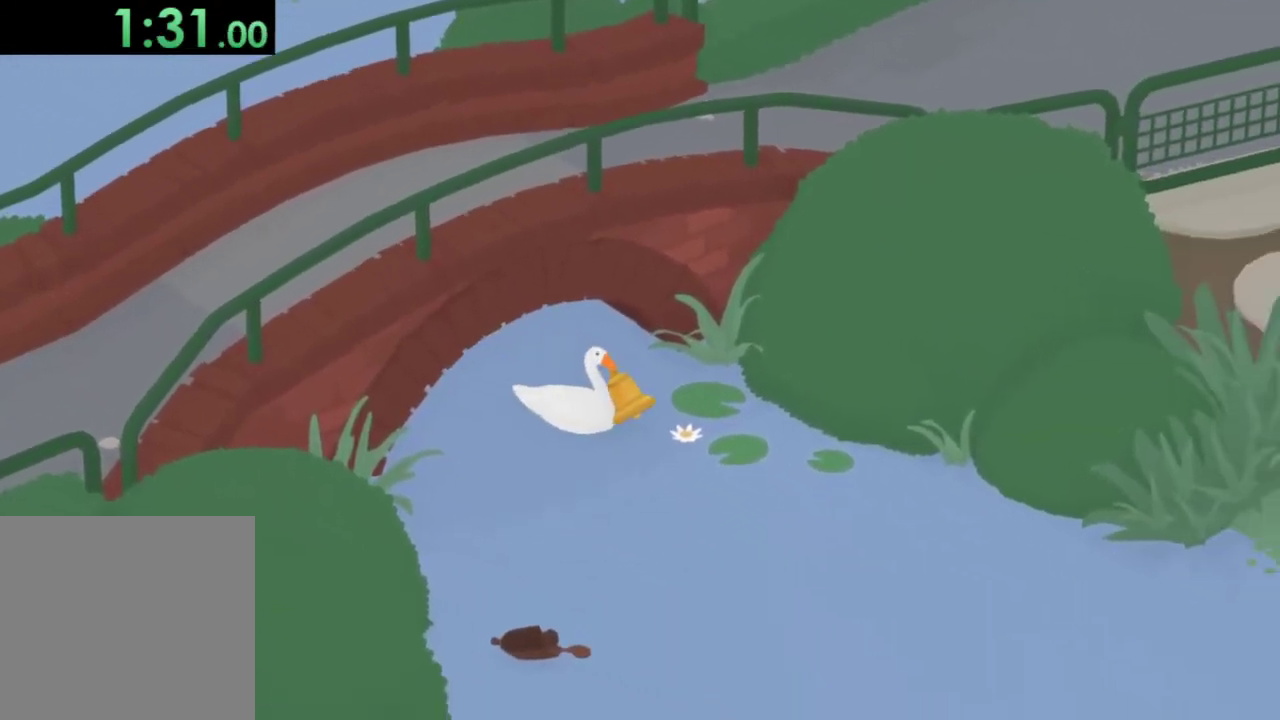
{"buttons": ["A"], "left_stick": "right", "events": [[67, "left_stick", "down-right"], [300, "left_stick", "right"]]}
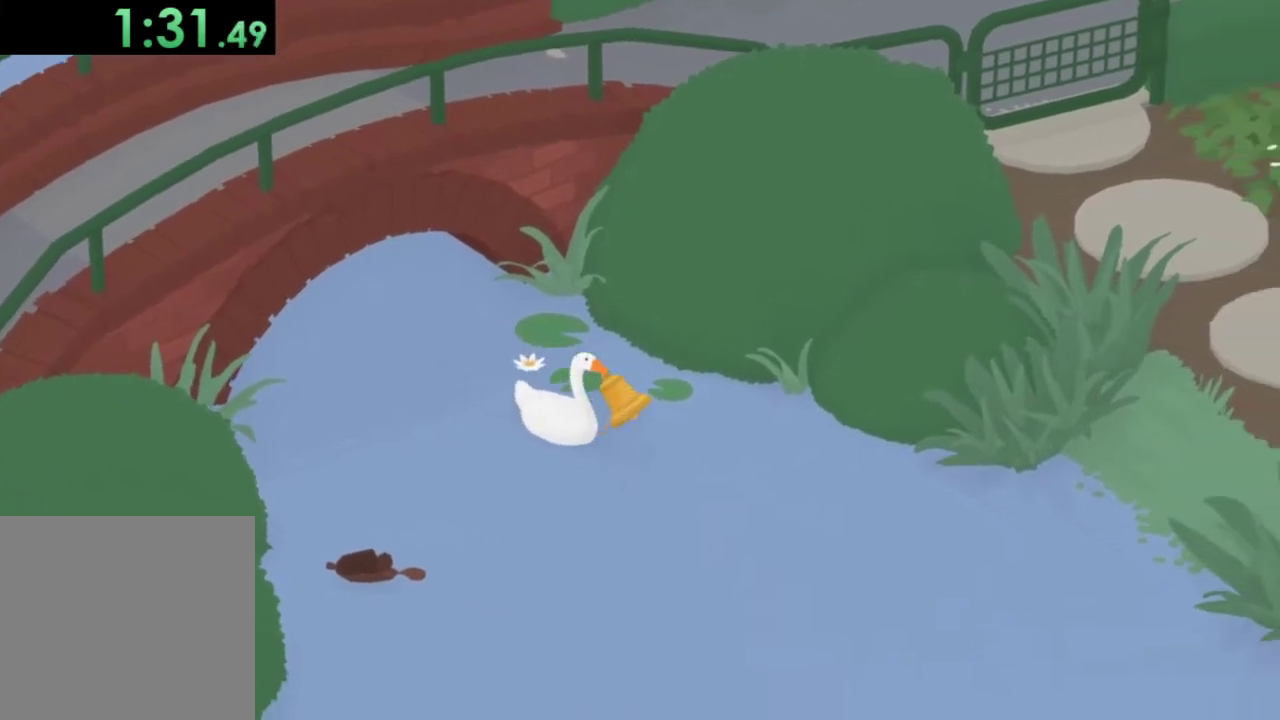
{"buttons": ["A"], "left_stick": "right", "events": []}
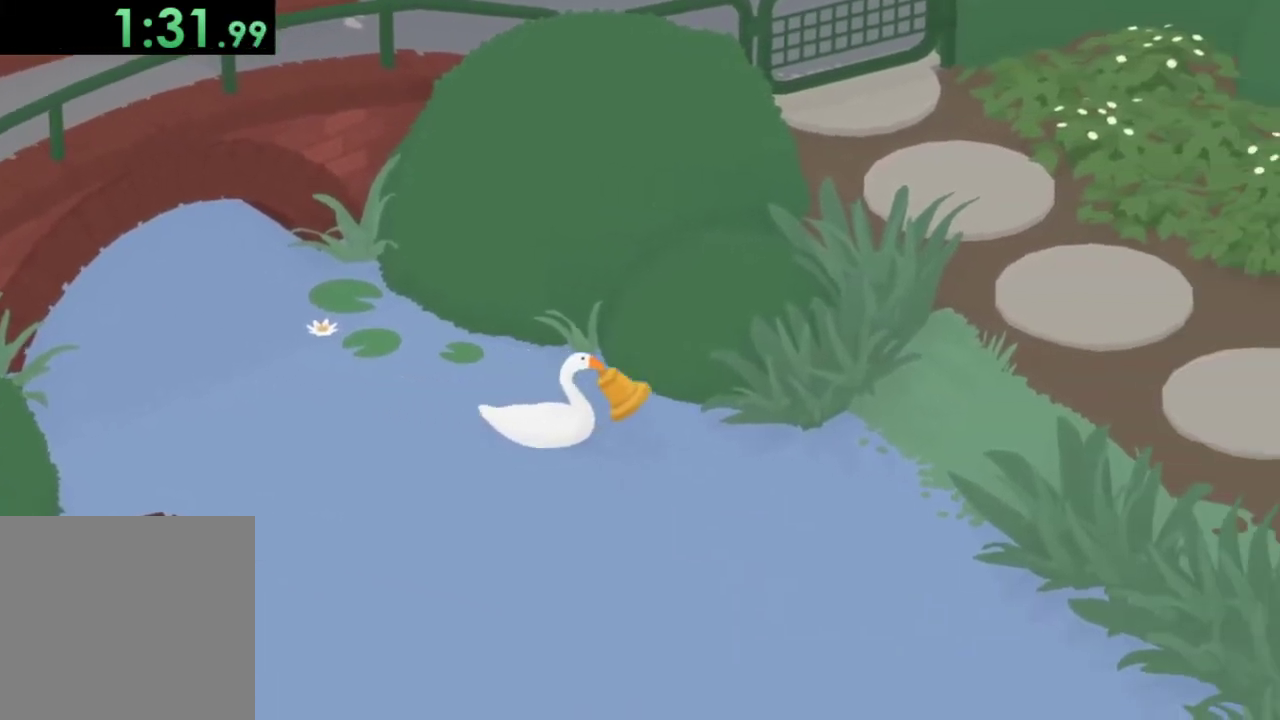
{"buttons": ["A"], "left_stick": "right", "events": []}
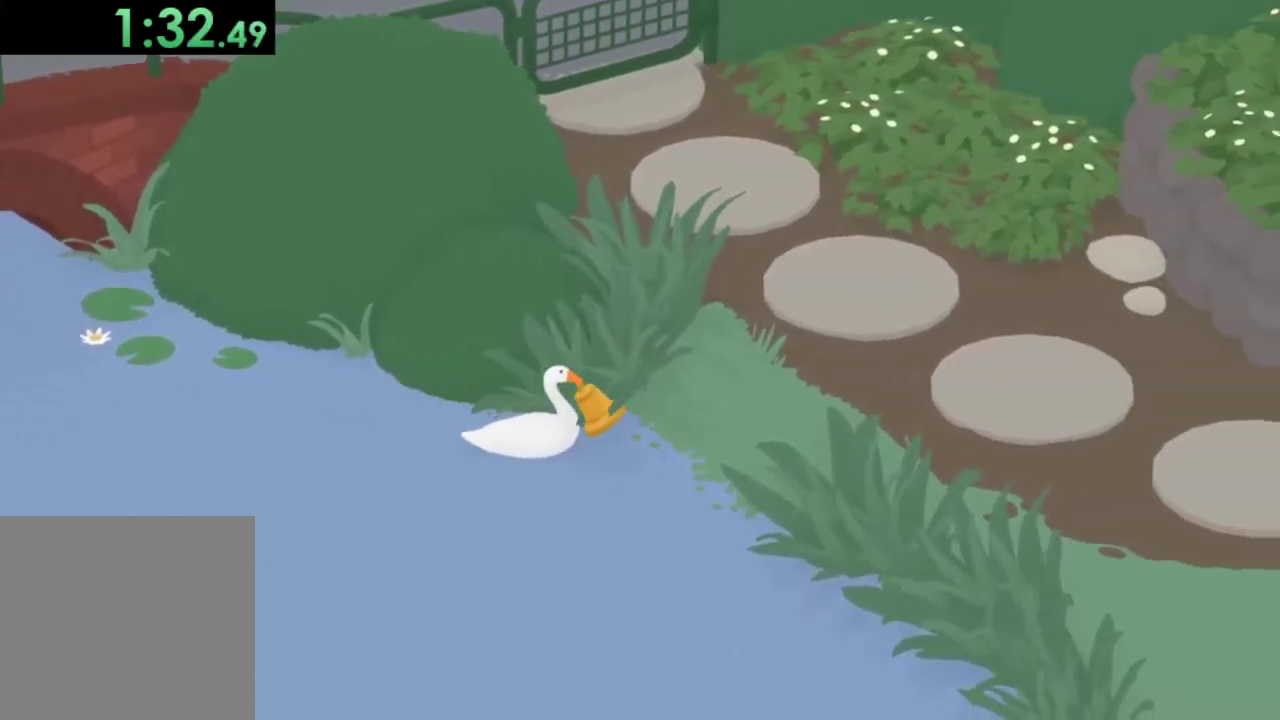
{"buttons": ["A"], "left_stick": "right", "events": [[33, "left_stick", "down-right"], [233, "left_stick", "right"]]}
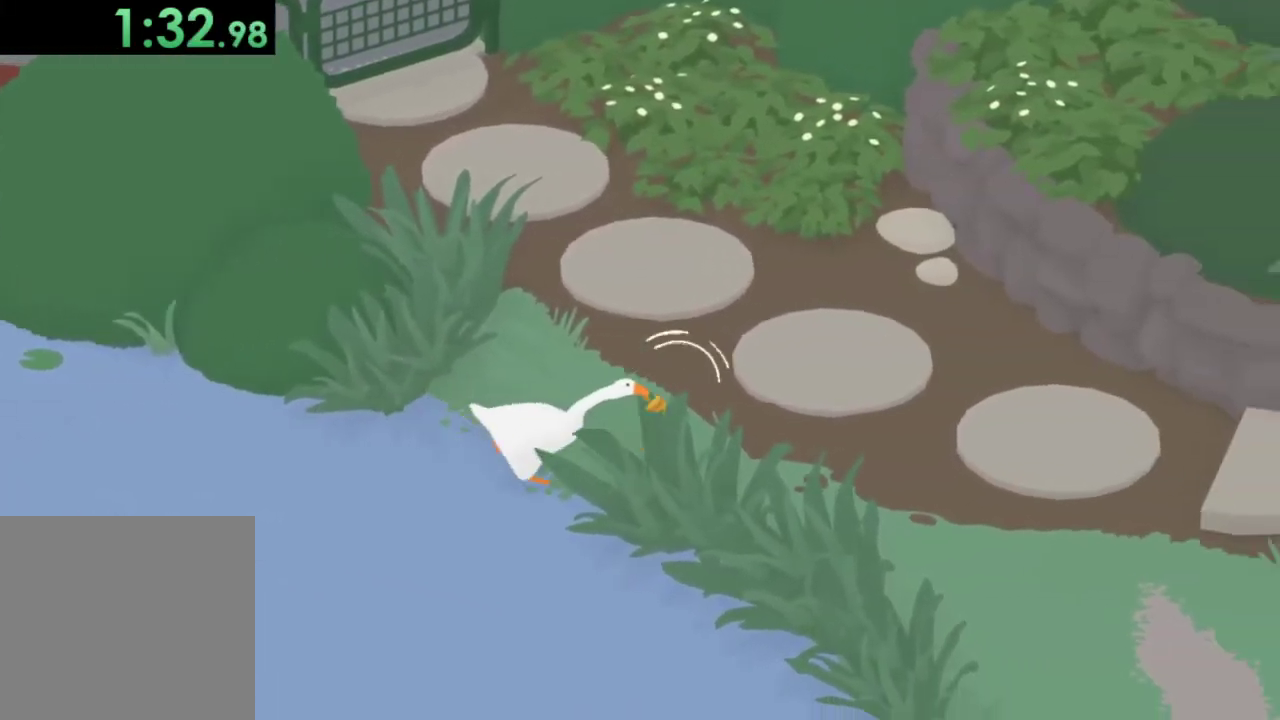
{"buttons": ["A"], "left_stick": "right", "events": []}
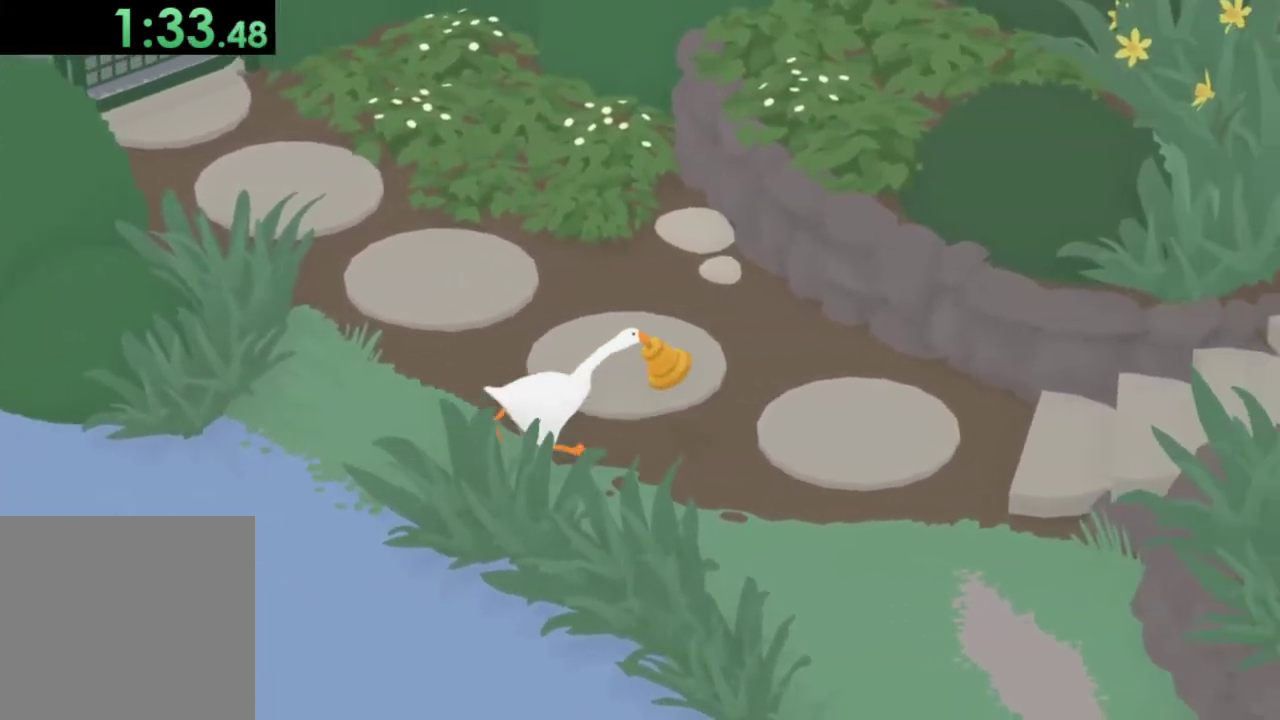
{"buttons": ["A"], "left_stick": "right", "events": []}
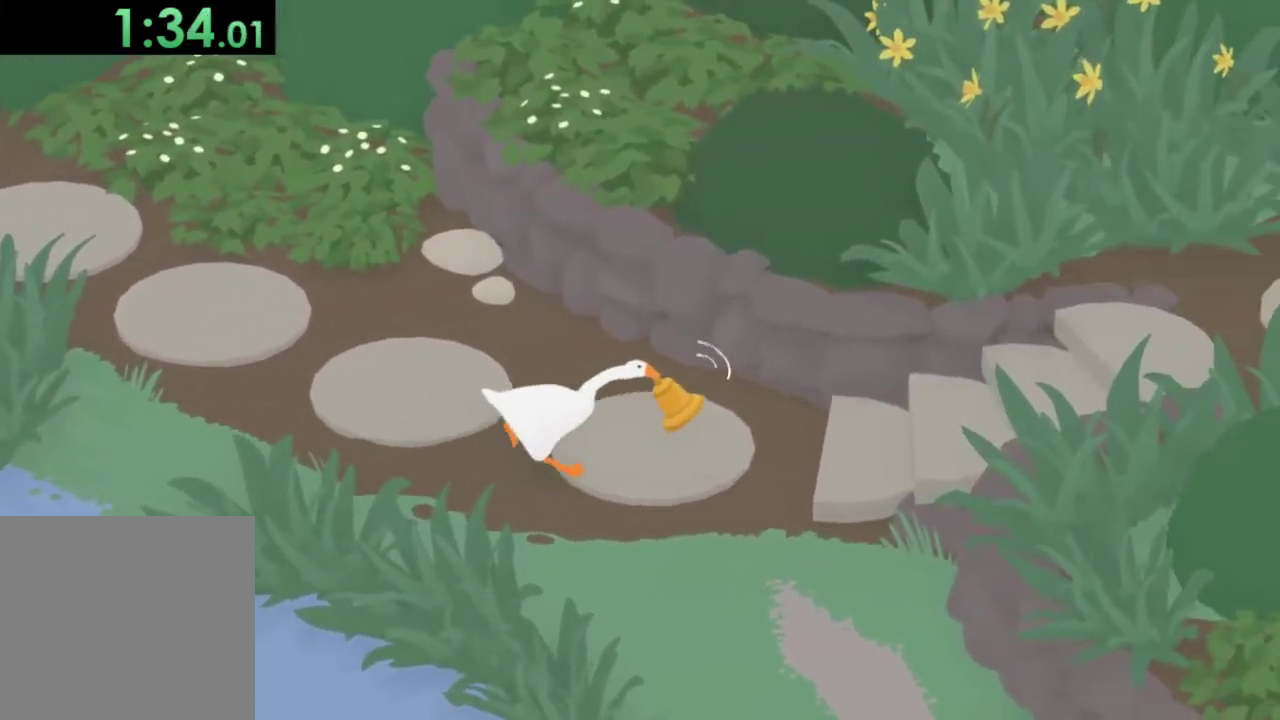
{"buttons": ["A", "B"], "left_stick": "right", "events": [[400, "B", "down"]]}
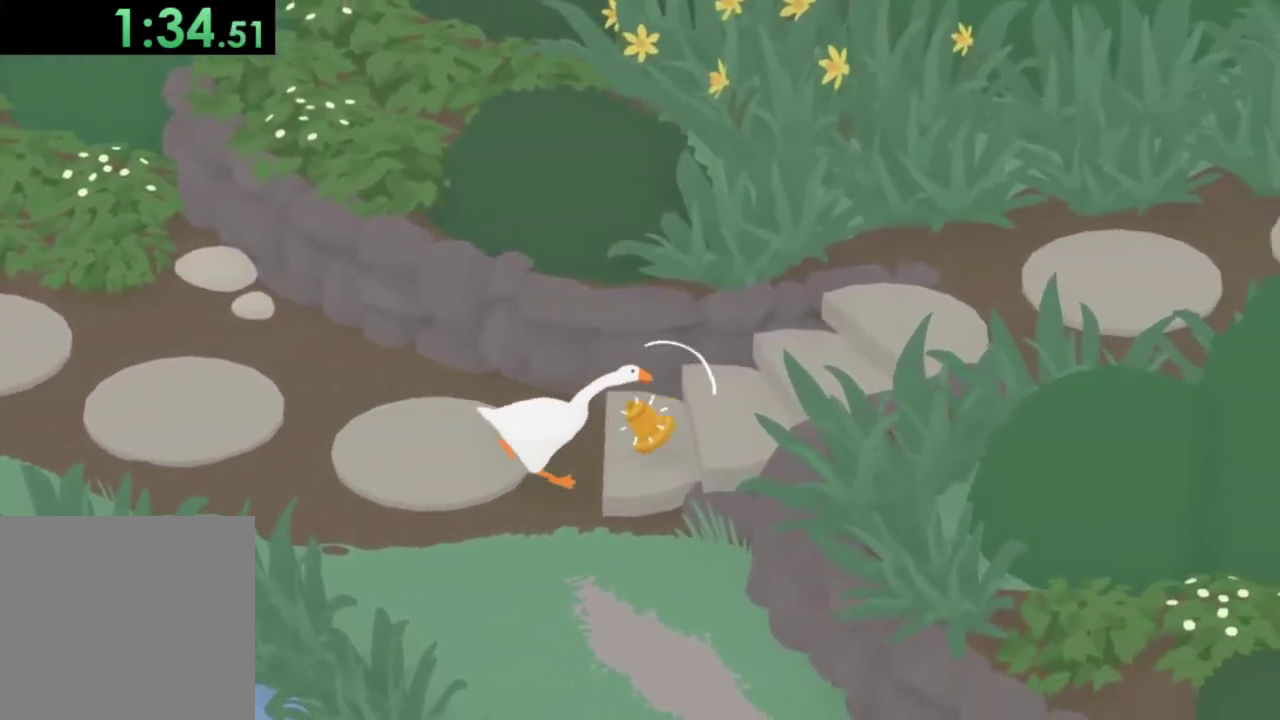
{"buttons": ["A"], "left_stick": "up-right", "events": [[33, "B", "up"], [100, "B", "down"], [200, "left_stick", "up-right"], [233, "B", "up"], [400, "B", "down"], [500, "B", "up"]]}
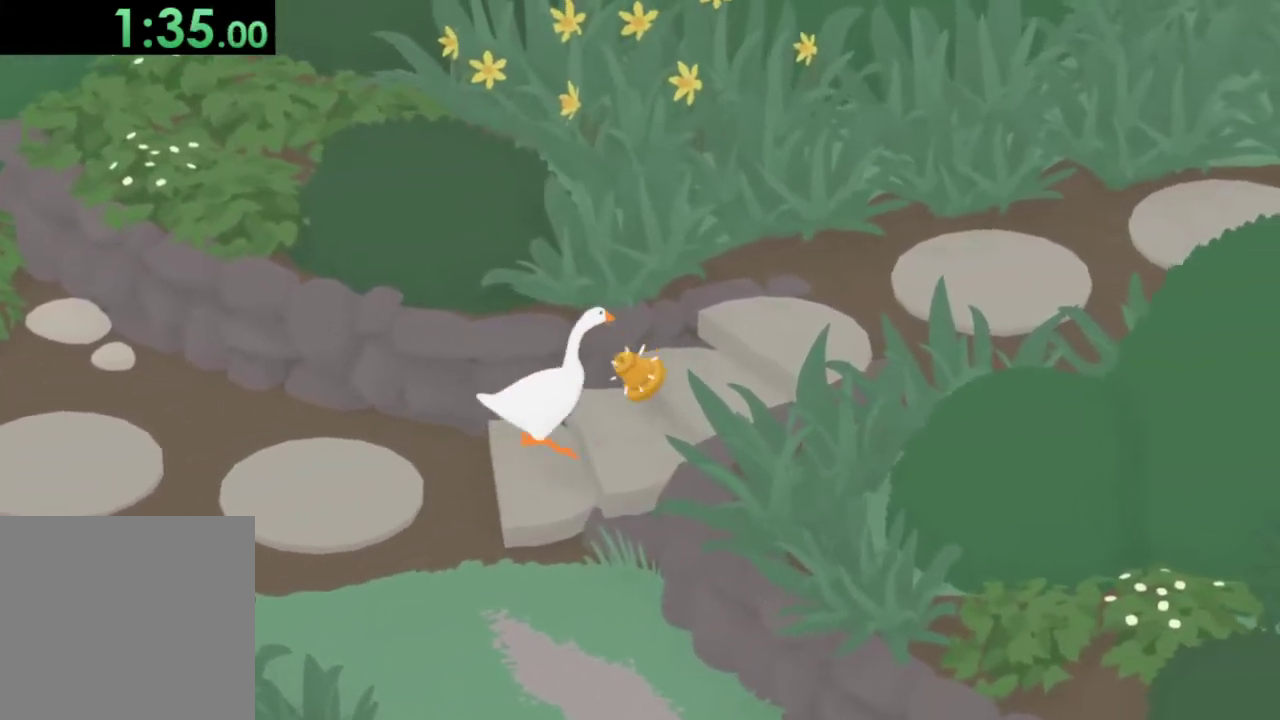
{"buttons": ["A", "B"], "left_stick": "up-right", "events": [[100, "B", "down"], [233, "B", "up"], [400, "B", "down"]]}
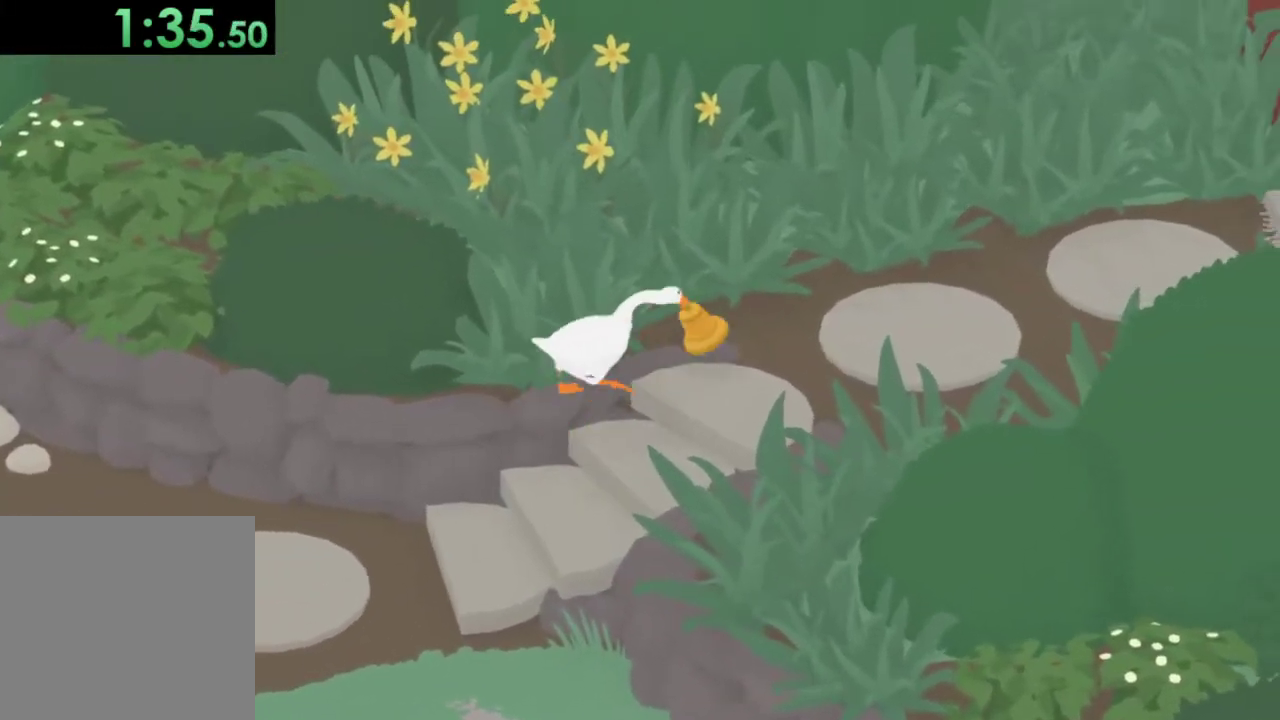
{"buttons": ["A"], "left_stick": "up-right", "events": [[33, "B", "up"], [100, "A", "up"], [300, "A", "down"]]}
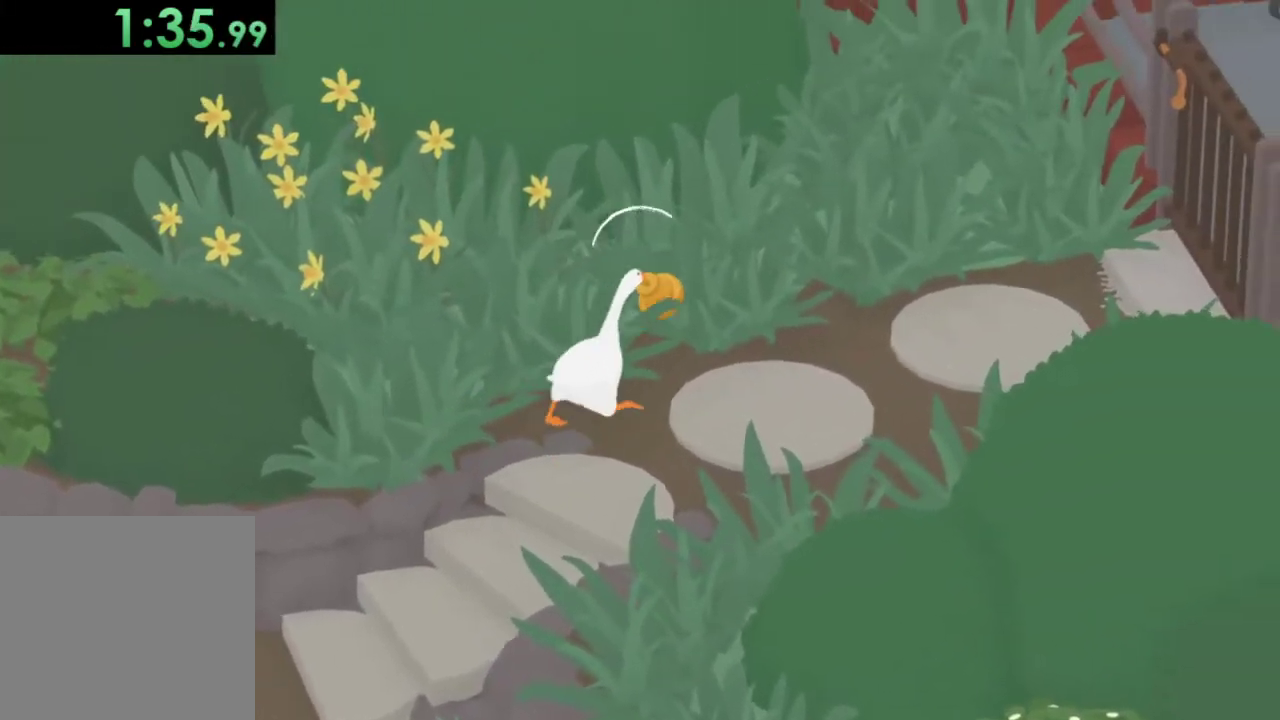
{"buttons": ["A"], "left_stick": "up-right", "events": []}
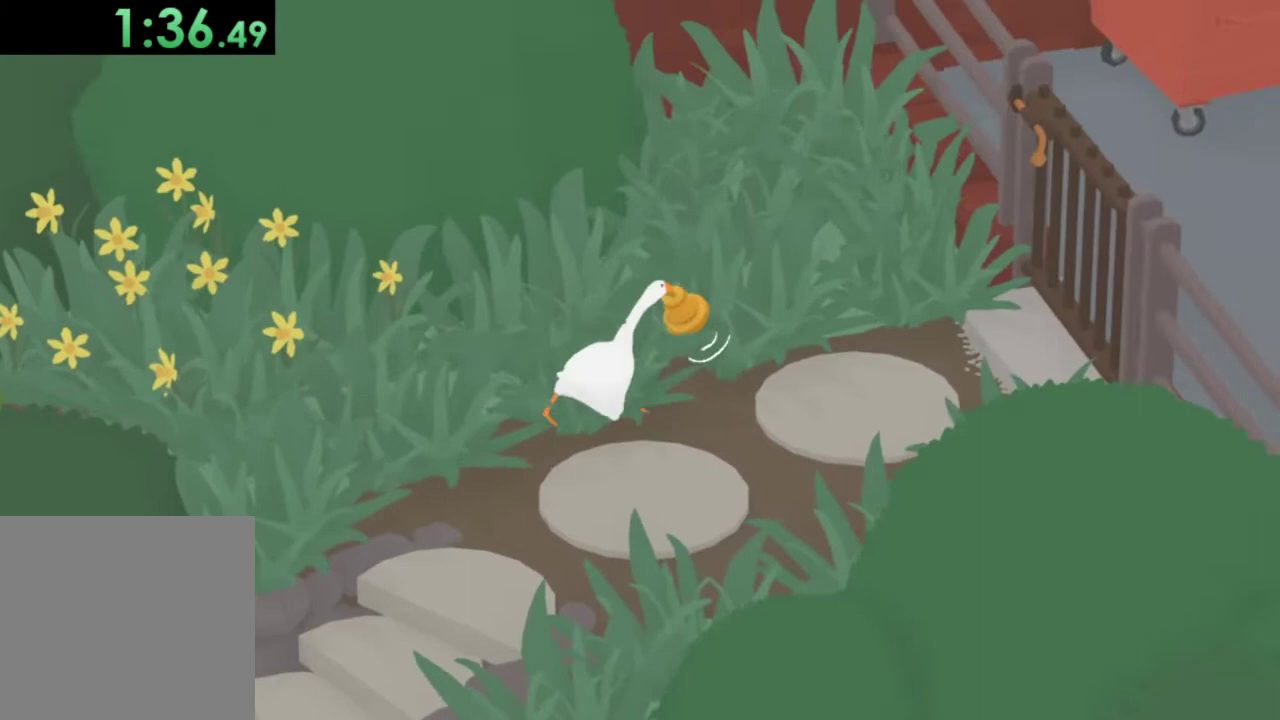
{"buttons": ["A"], "left_stick": "up", "events": [[67, "left_stick", "up"]]}